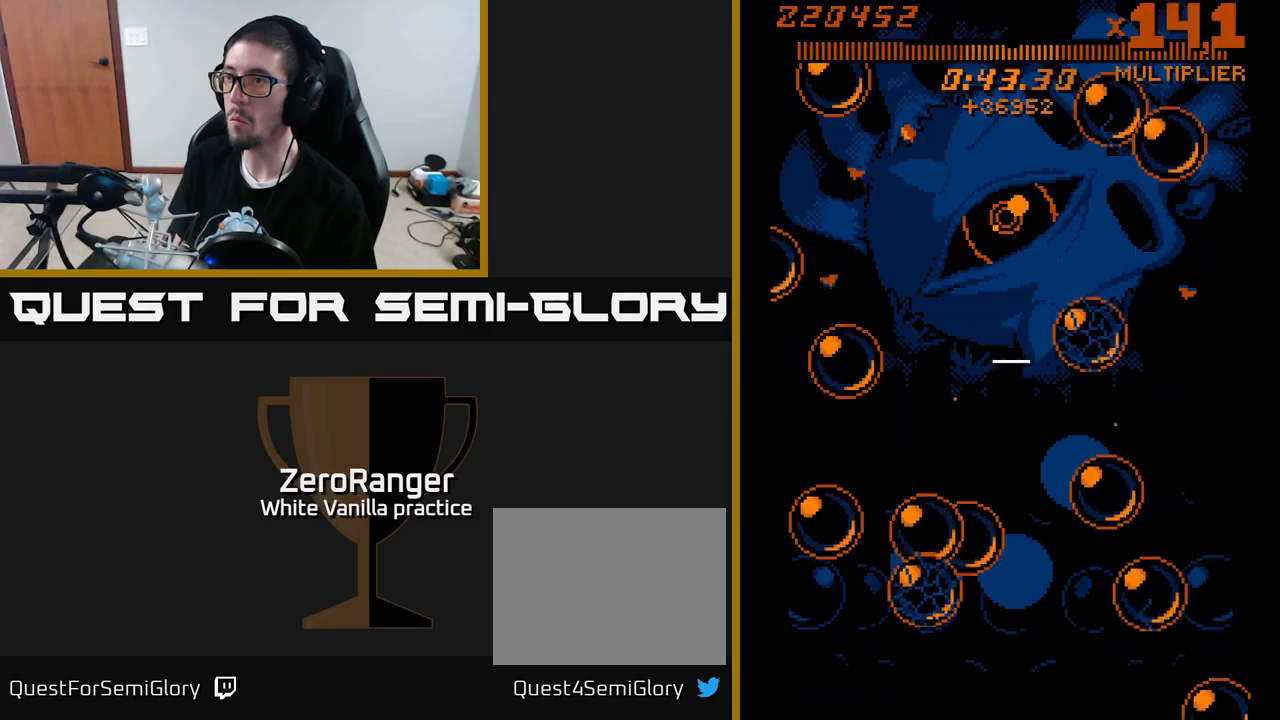
Gameplay with a controller (Xbox layout); each line is a JSON object with the inputs held at the frame after it. "events" lists button and stick changes between this image and that frame as [ms after this image, input, new state], when the widget could be followed in between. Not read: left_stick.
{"buttons": [], "right_stick": "center", "events": []}
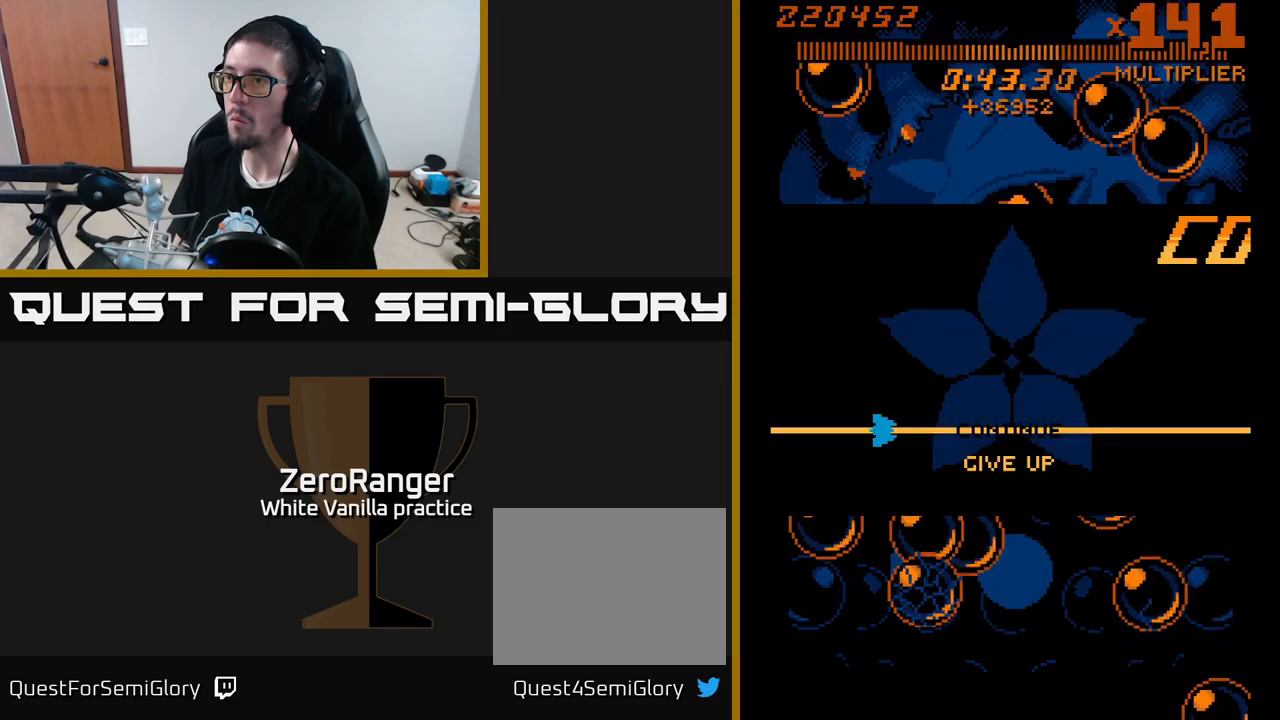
{"buttons": [], "right_stick": "center", "events": []}
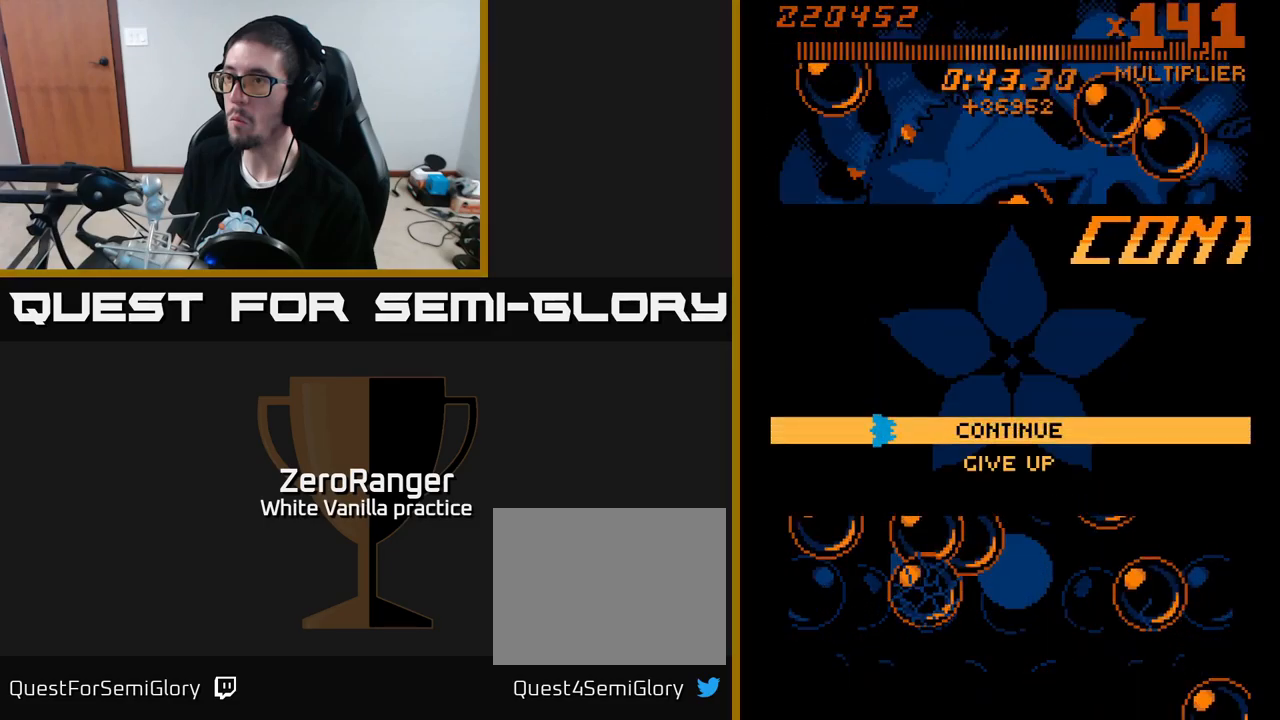
{"buttons": [], "right_stick": "center", "events": [[283, "DPAD_DOWN", "down"], [367, "DPAD_DOWN", "up"]]}
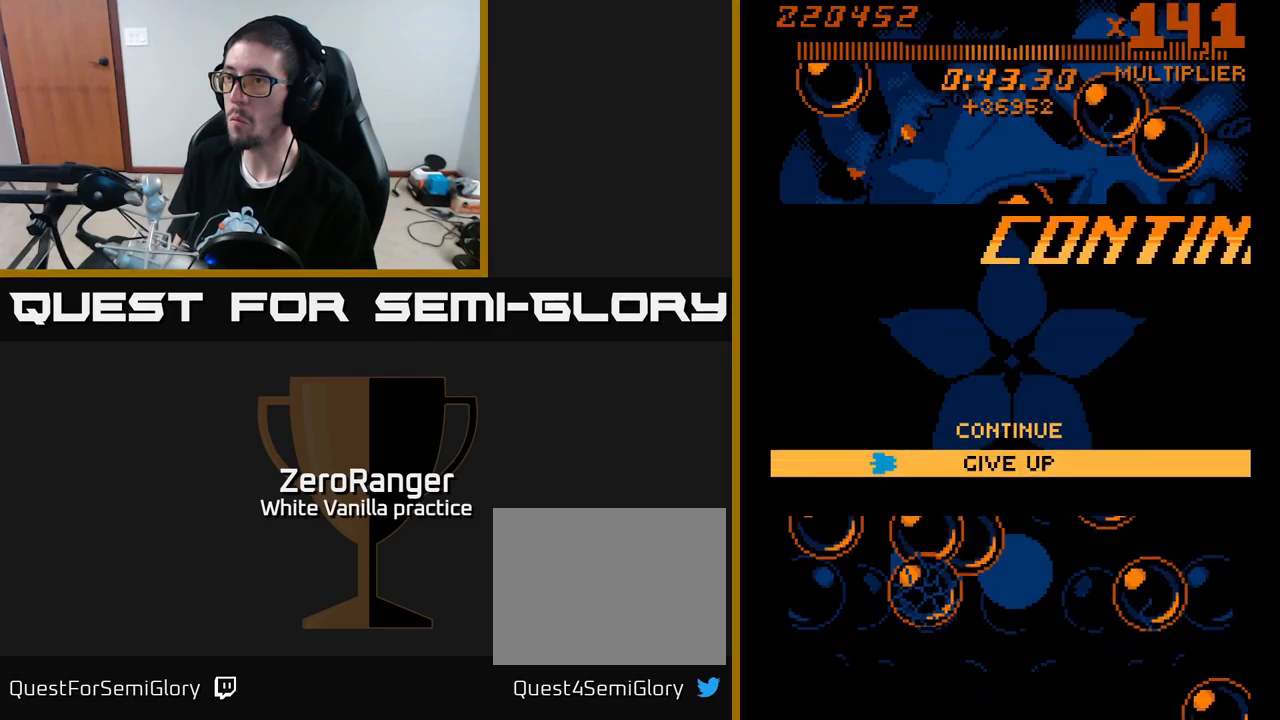
{"buttons": ["A"], "right_stick": "center", "events": [[150, "A", "down"], [350, "A", "up"], [433, "A", "down"]]}
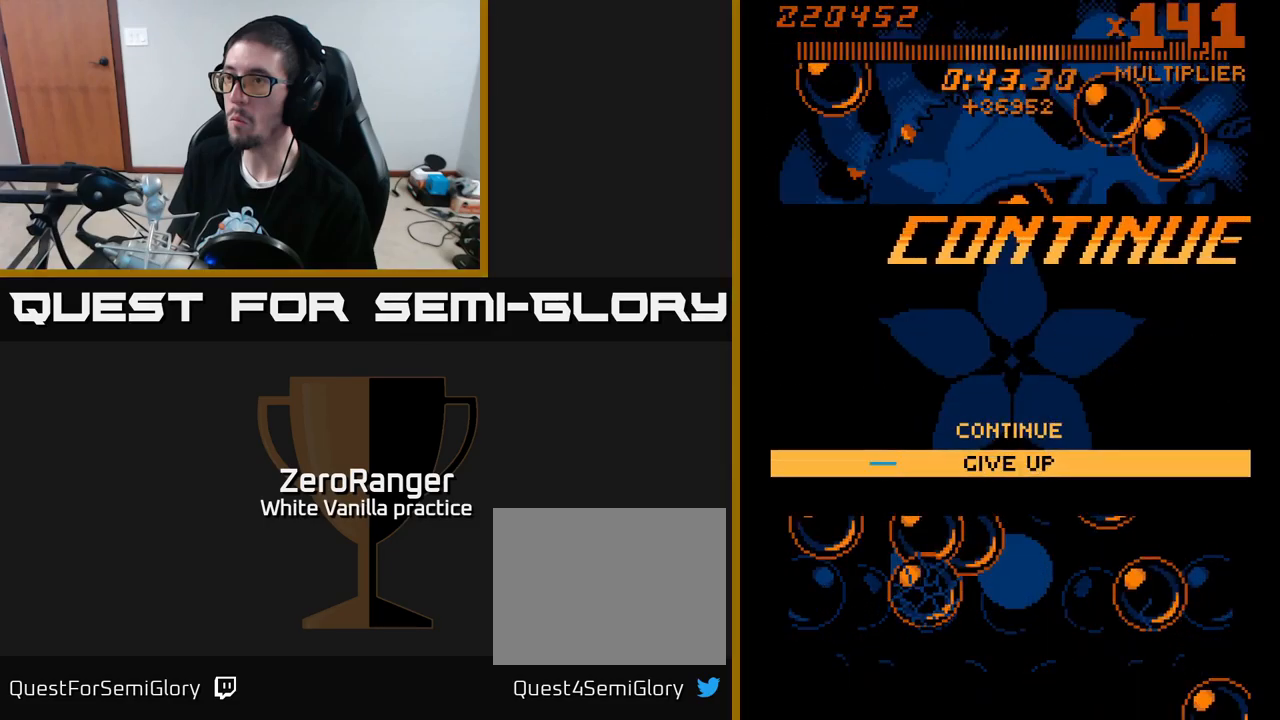
{"buttons": ["A"], "right_stick": "center", "events": [[67, "A", "up"], [133, "A", "down"], [250, "A", "up"], [317, "A", "down"], [383, "A", "up"], [467, "A", "down"]]}
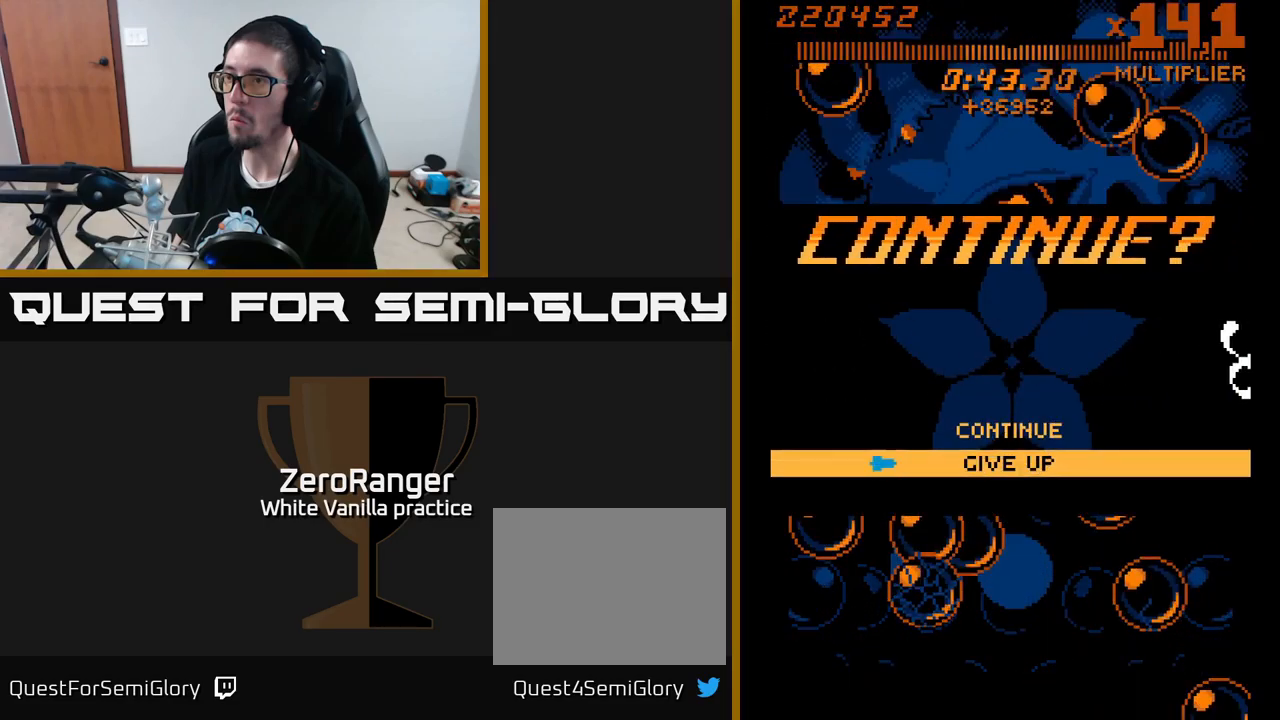
{"buttons": ["A"], "right_stick": "center", "events": [[50, "A", "up"], [149, "A", "down"], [216, "A", "up"], [283, "A", "down"], [349, "A", "up"], [449, "A", "down"]]}
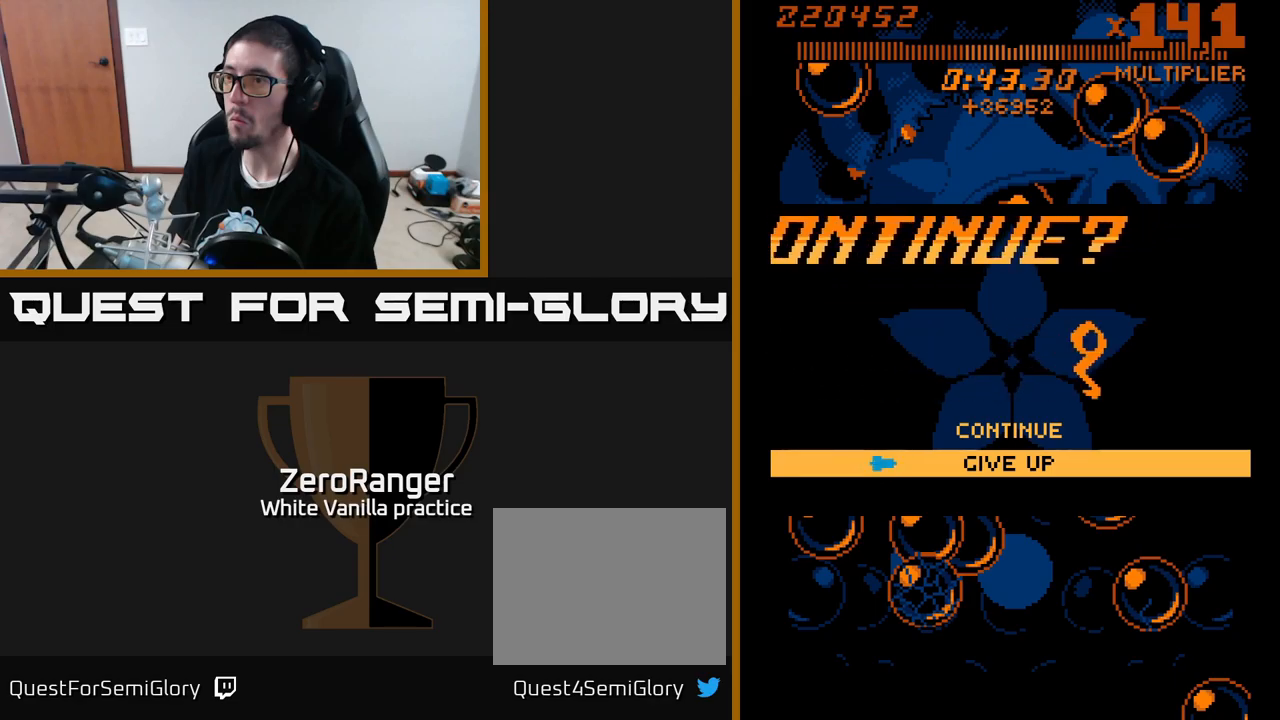
{"buttons": [], "right_stick": "center", "events": [[50, "A", "up"]]}
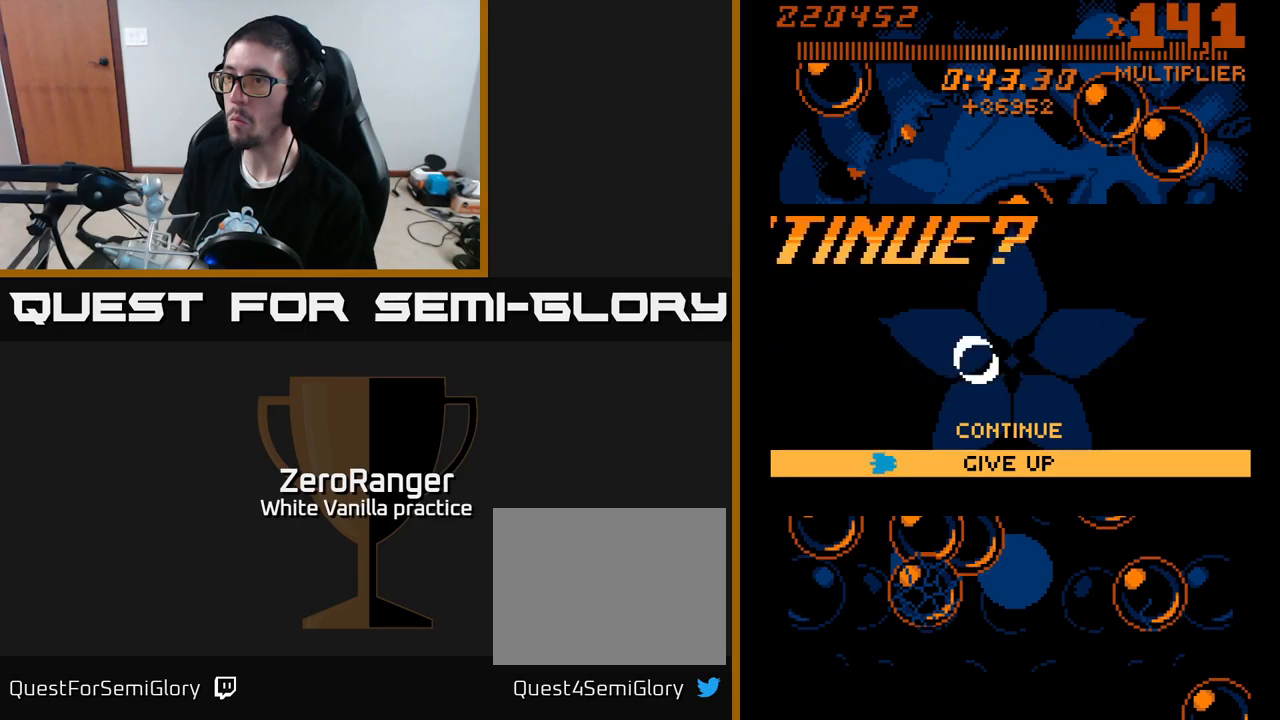
{"buttons": [], "right_stick": "center", "events": []}
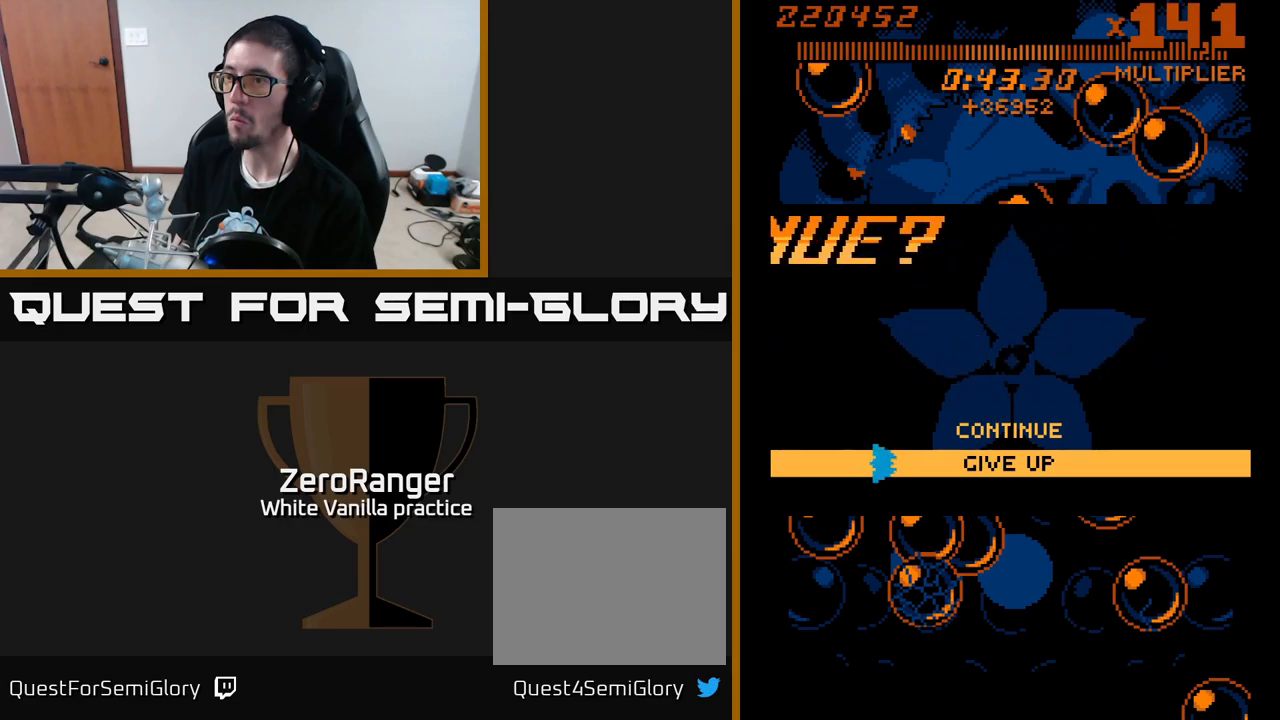
{"buttons": [], "right_stick": "center", "events": []}
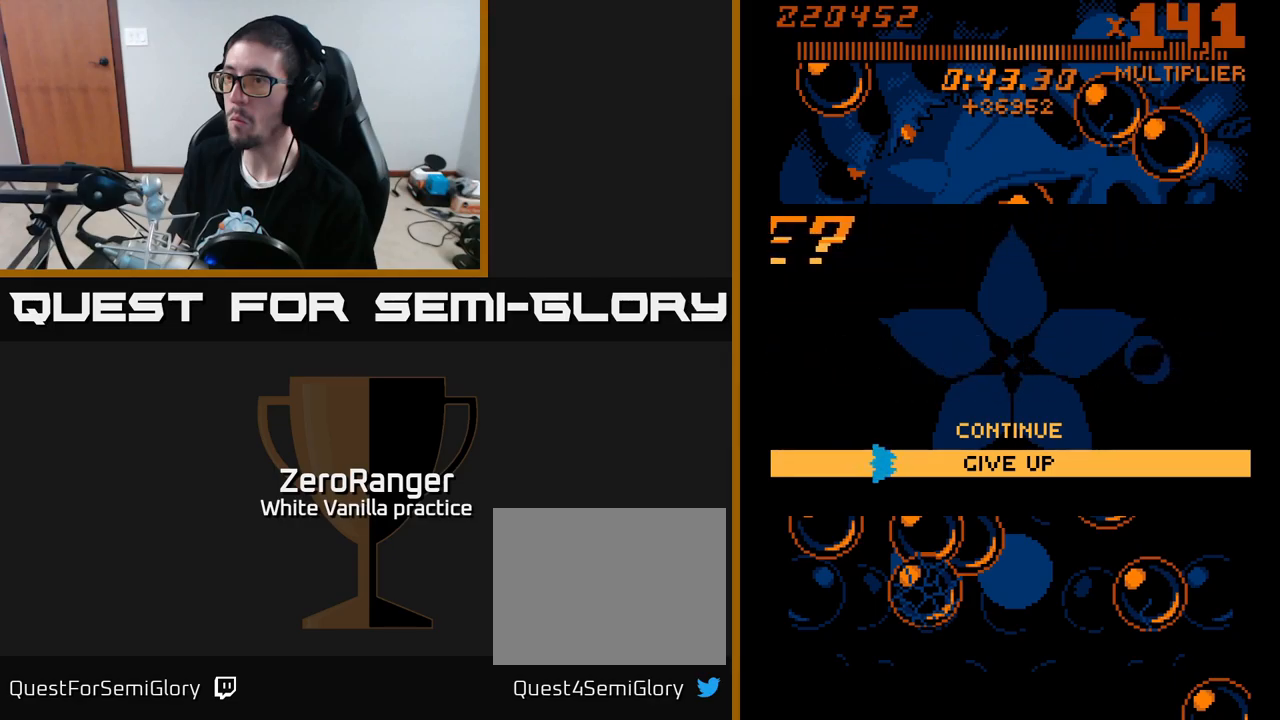
{"buttons": [], "right_stick": "center", "events": []}
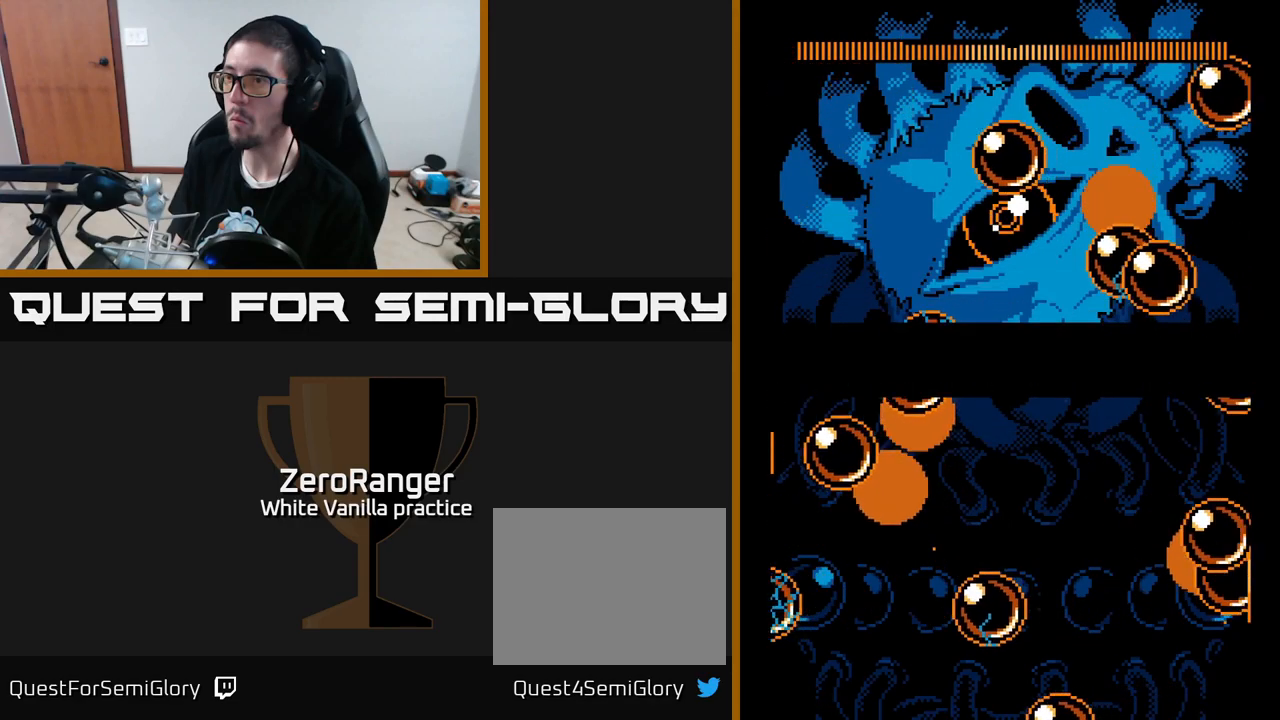
{"buttons": ["A"], "right_stick": "center", "events": [[34, "A", "down"]]}
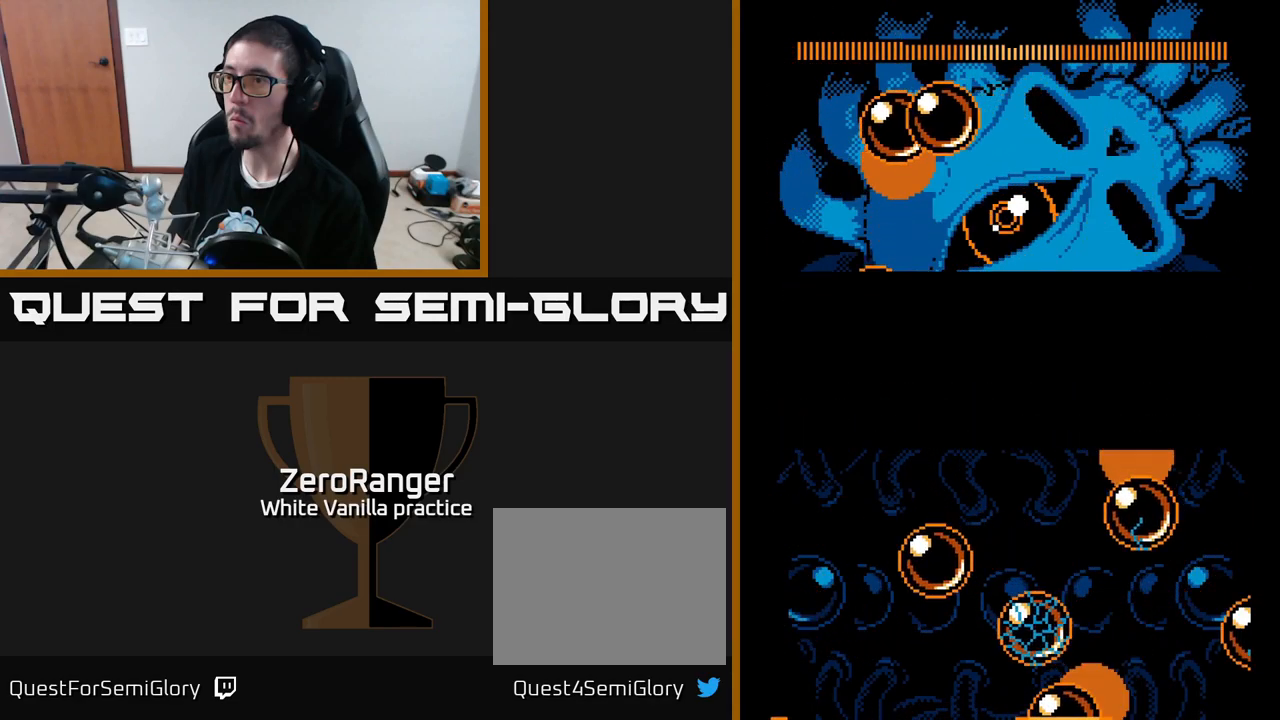
{"buttons": [], "right_stick": "center", "events": [[450, "A", "up"]]}
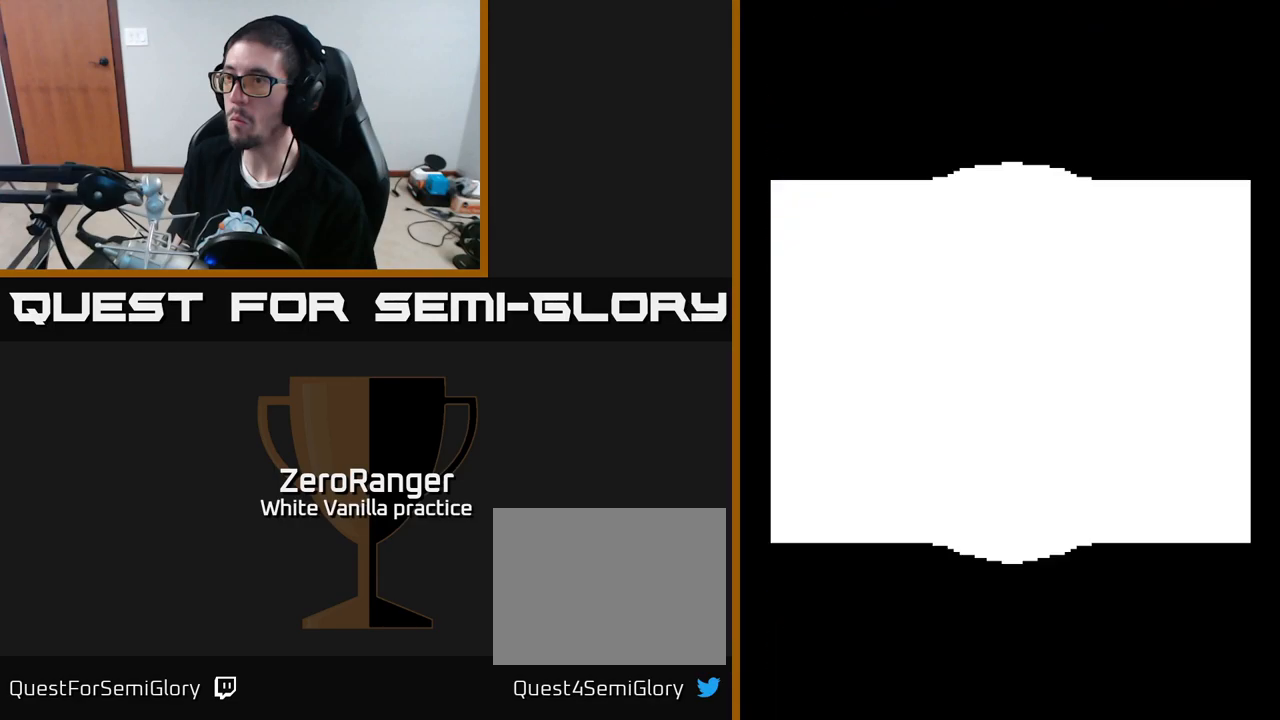
{"buttons": [], "right_stick": "center", "events": [[34, "A", "down"], [150, "A", "up"], [234, "A", "down"], [334, "A", "up"]]}
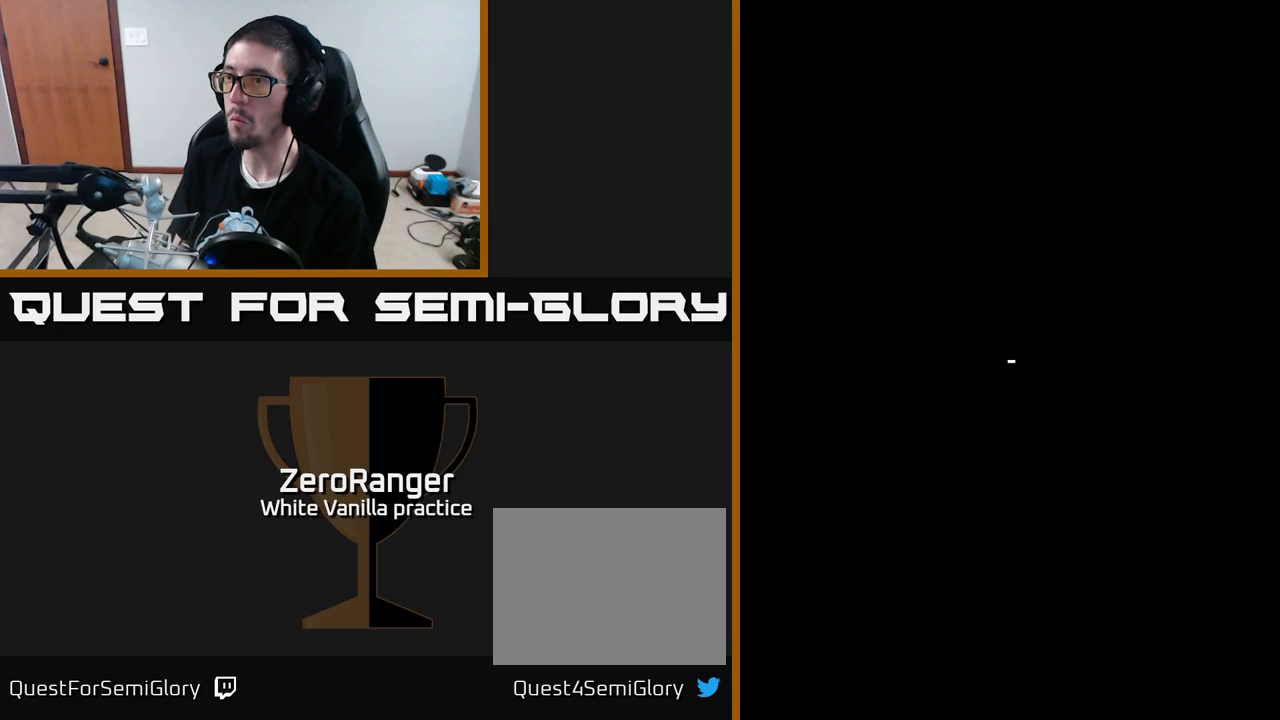
{"buttons": ["A"], "right_stick": "center", "events": [[250, "A", "down"], [350, "A", "up"], [434, "A", "down"]]}
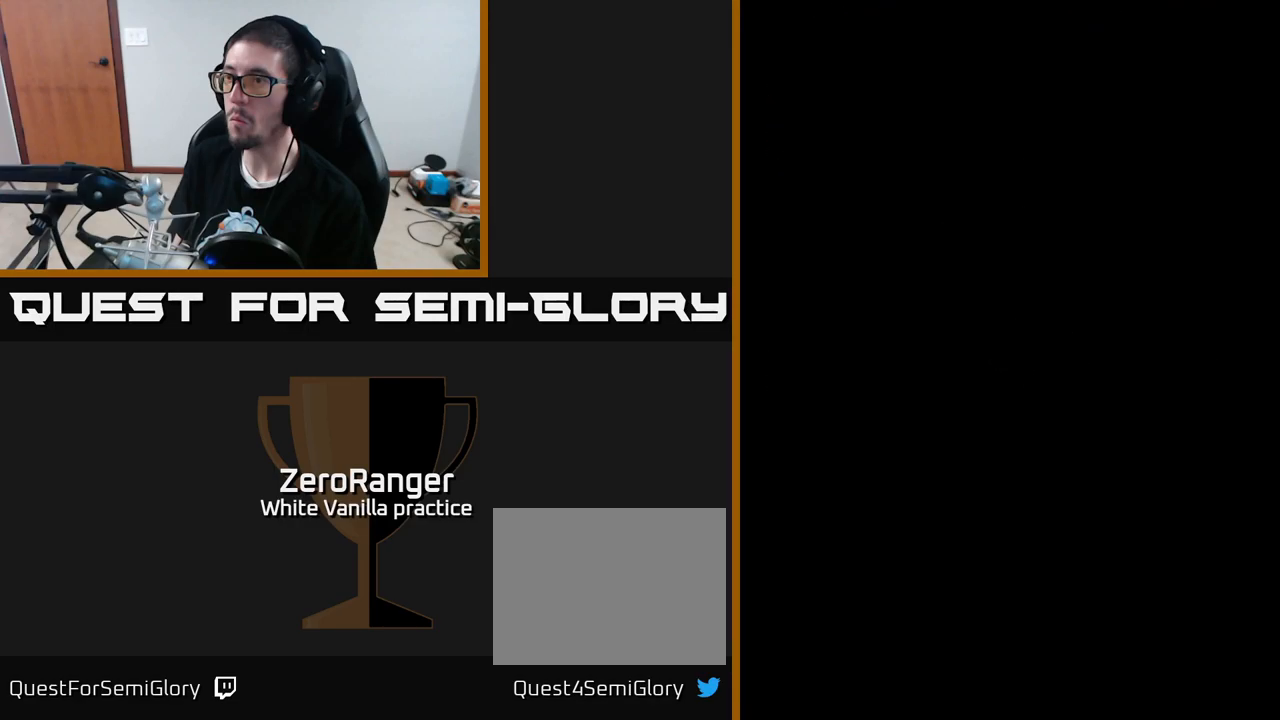
{"buttons": [], "right_stick": "center", "events": [[17, "A", "up"], [100, "A", "down"], [134, "A", "up"], [217, "A", "down"], [267, "A", "up"]]}
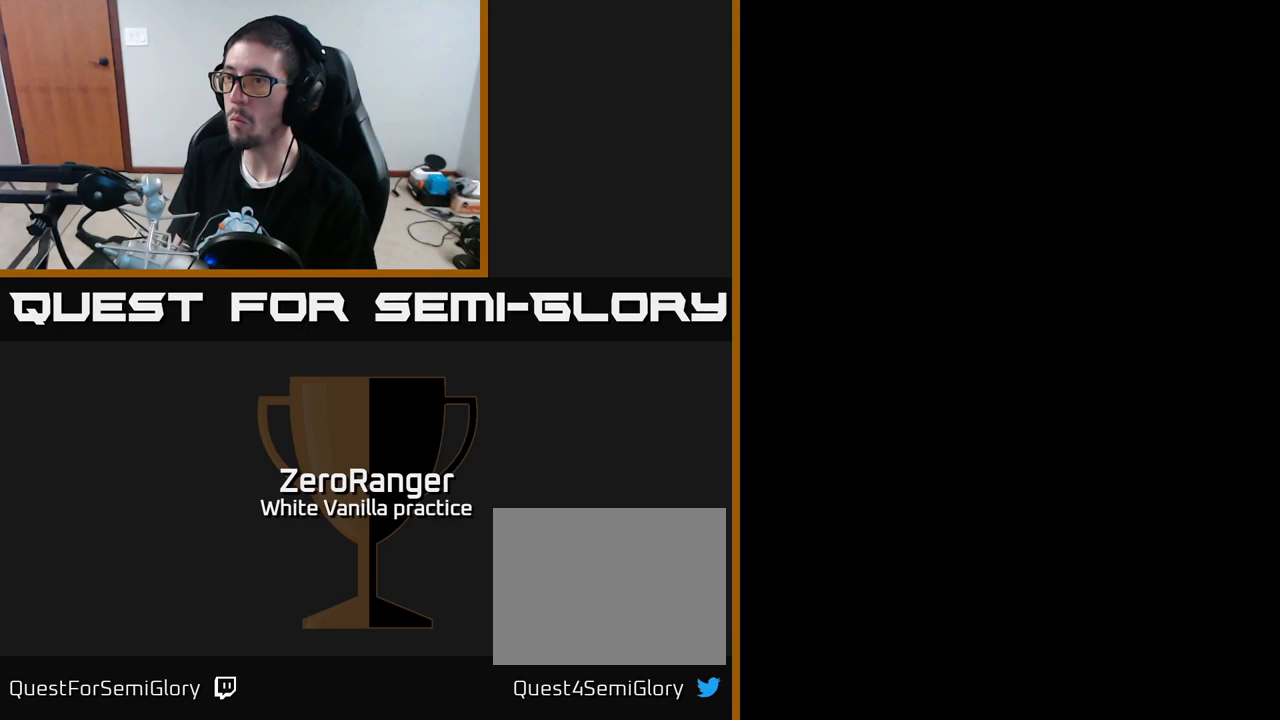
{"buttons": [], "right_stick": "center", "events": [[117, "A", "down"], [234, "A", "up"]]}
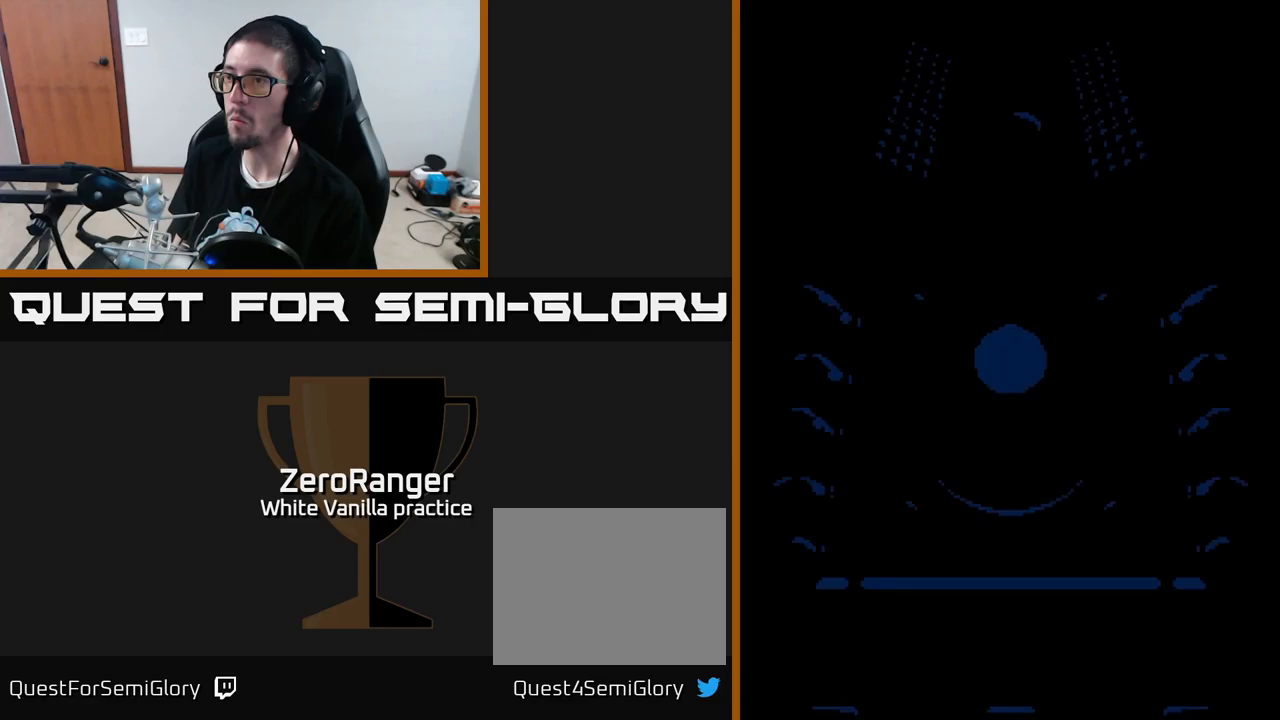
{"buttons": [], "right_stick": "center", "events": [[333, "A", "down"], [400, "A", "up"]]}
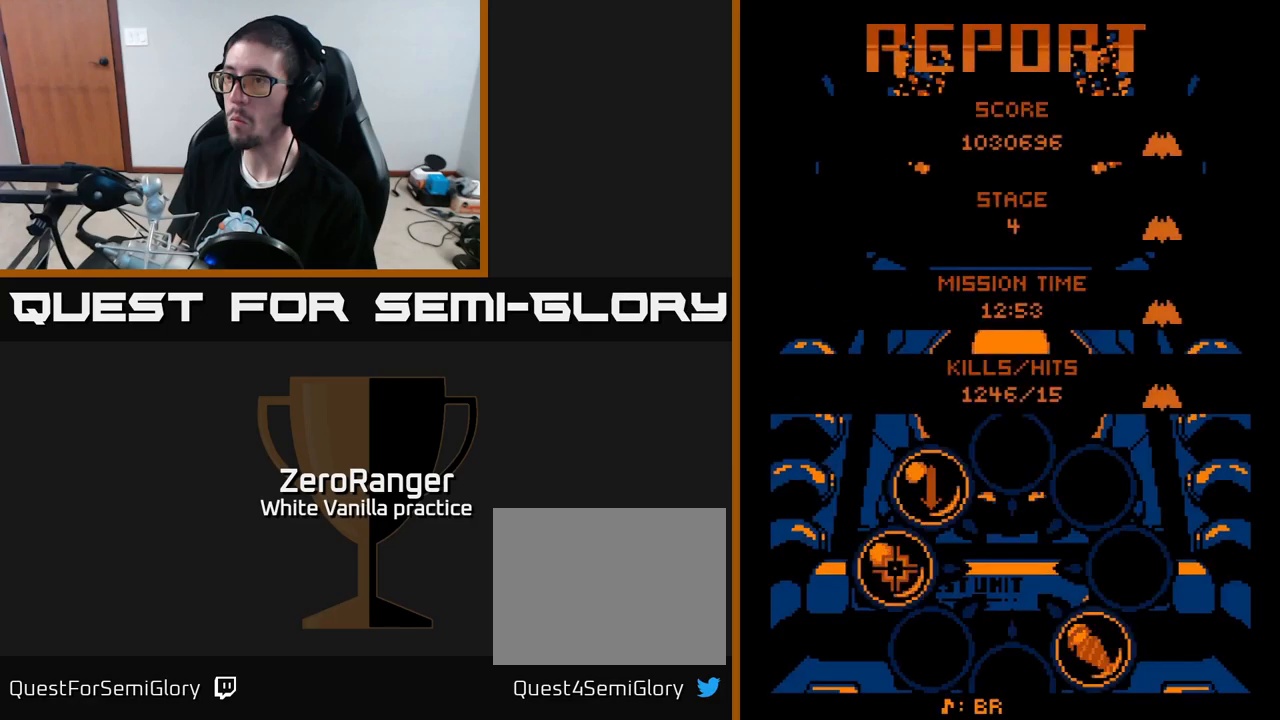
{"buttons": ["A"], "right_stick": "center", "events": [[350, "A", "down"]]}
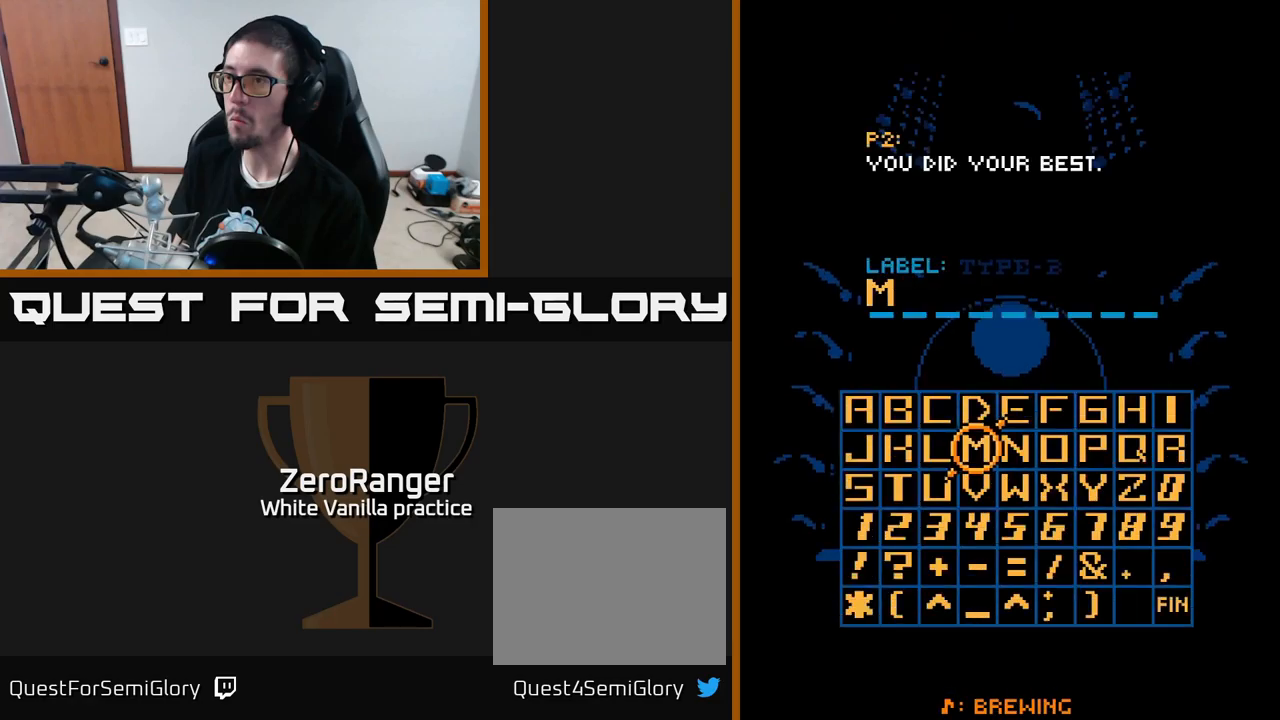
{"buttons": [], "right_stick": "center", "events": [[16, "A", "up"], [400, "A", "down"], [450, "A", "up"]]}
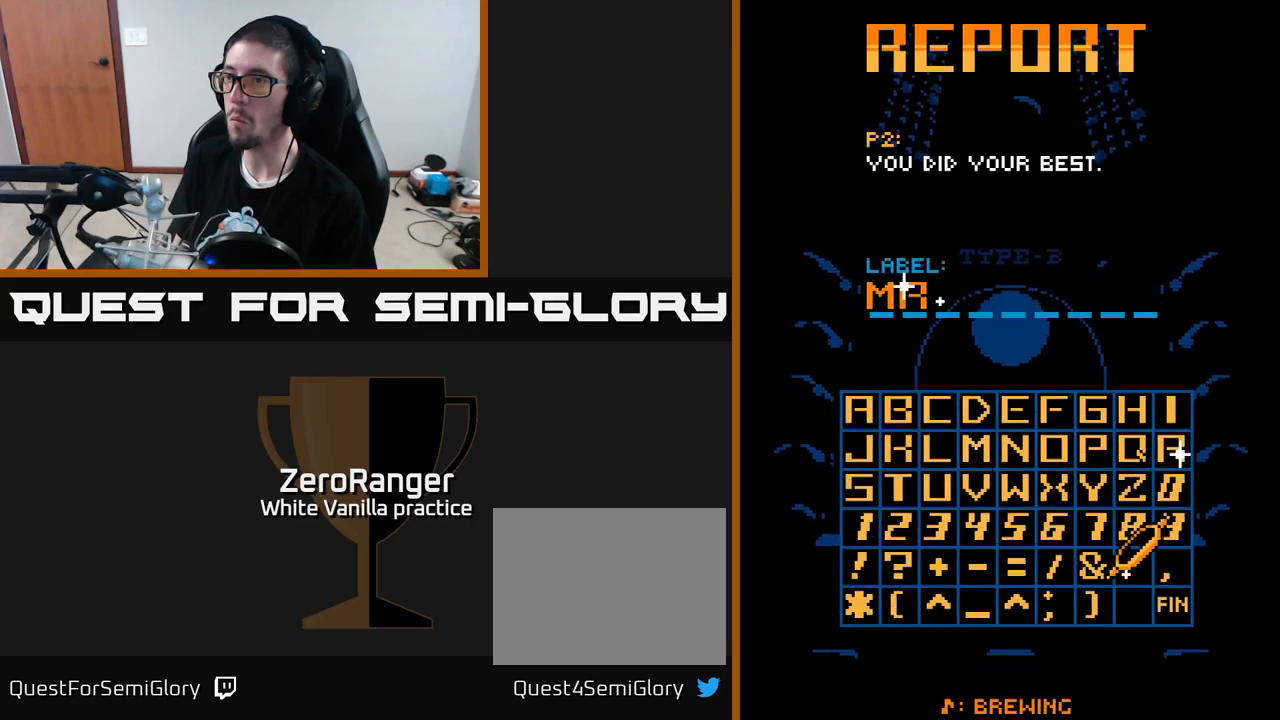
{"buttons": ["A"], "right_stick": "center", "events": [[16, "A", "down"], [50, "A", "up"], [116, "A", "down"], [166, "A", "up"], [233, "A", "down"], [300, "A", "up"], [366, "A", "down"], [416, "A", "up"], [450, "A", "down"]]}
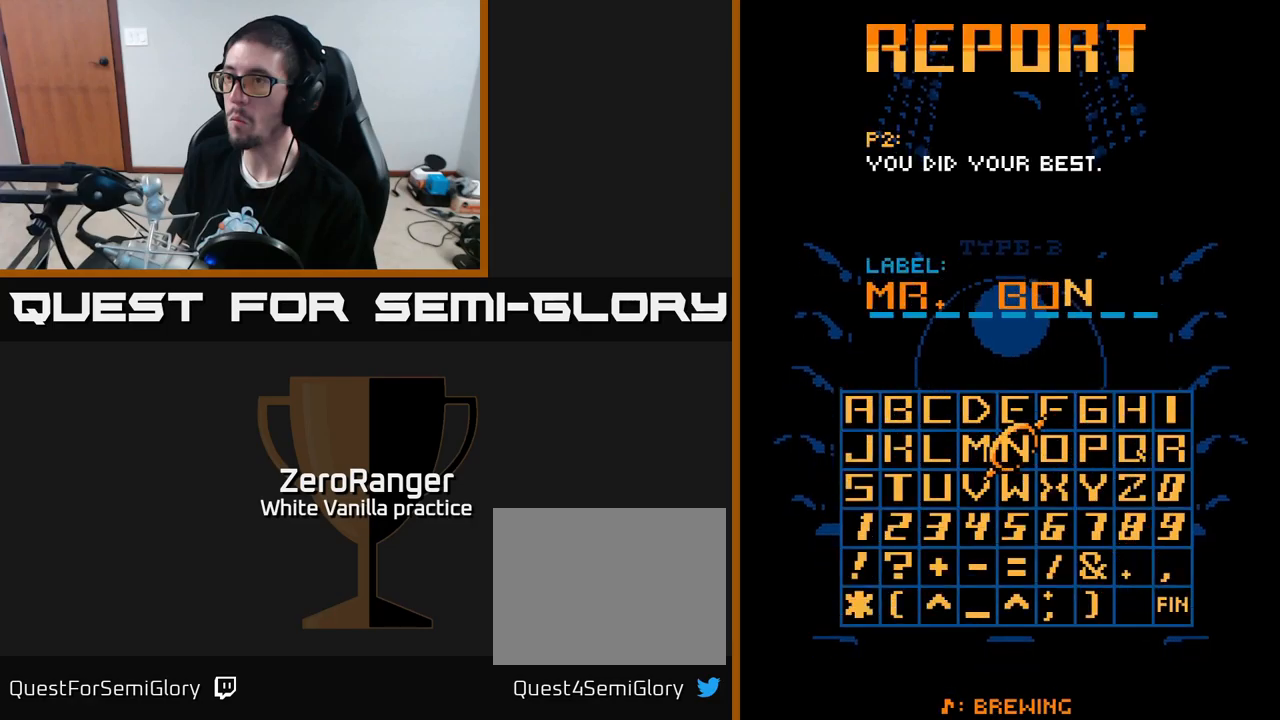
{"buttons": [], "right_stick": "center", "events": [[16, "A", "up"], [66, "A", "down"], [133, "A", "up"], [216, "A", "down"], [283, "A", "up"]]}
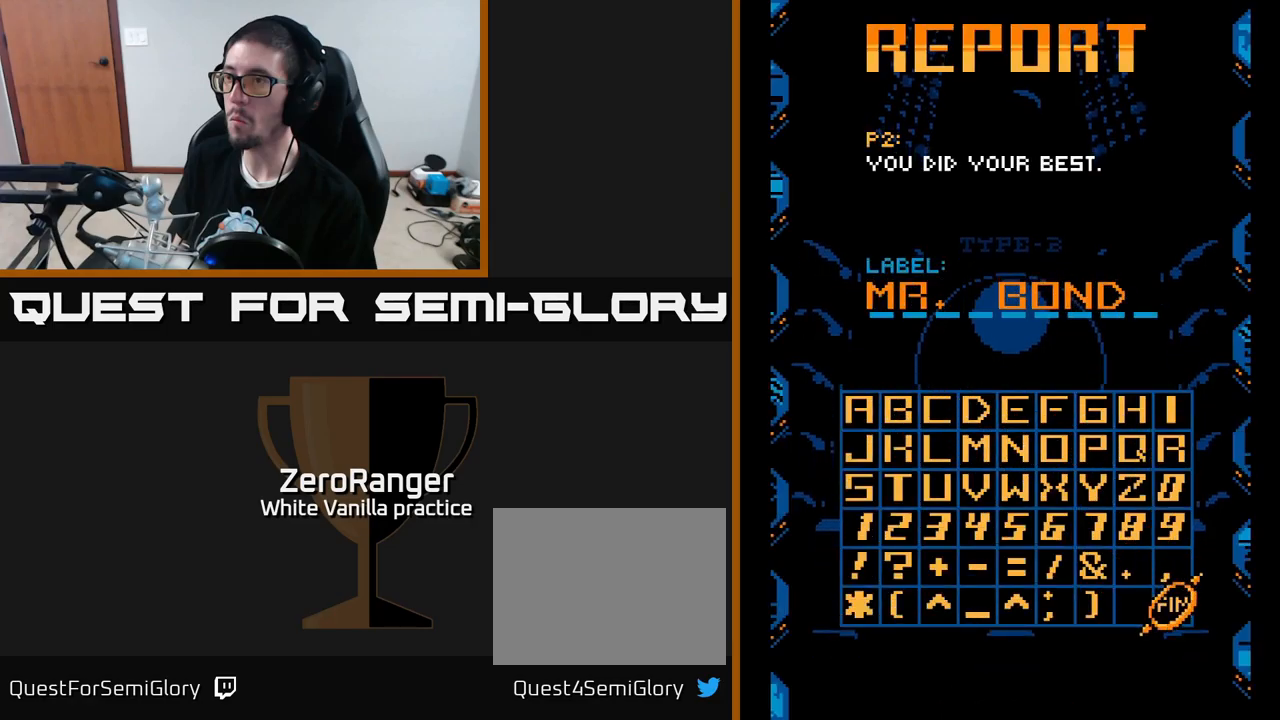
{"buttons": [], "right_stick": "center", "events": [[16, "A", "down"], [66, "A", "up"]]}
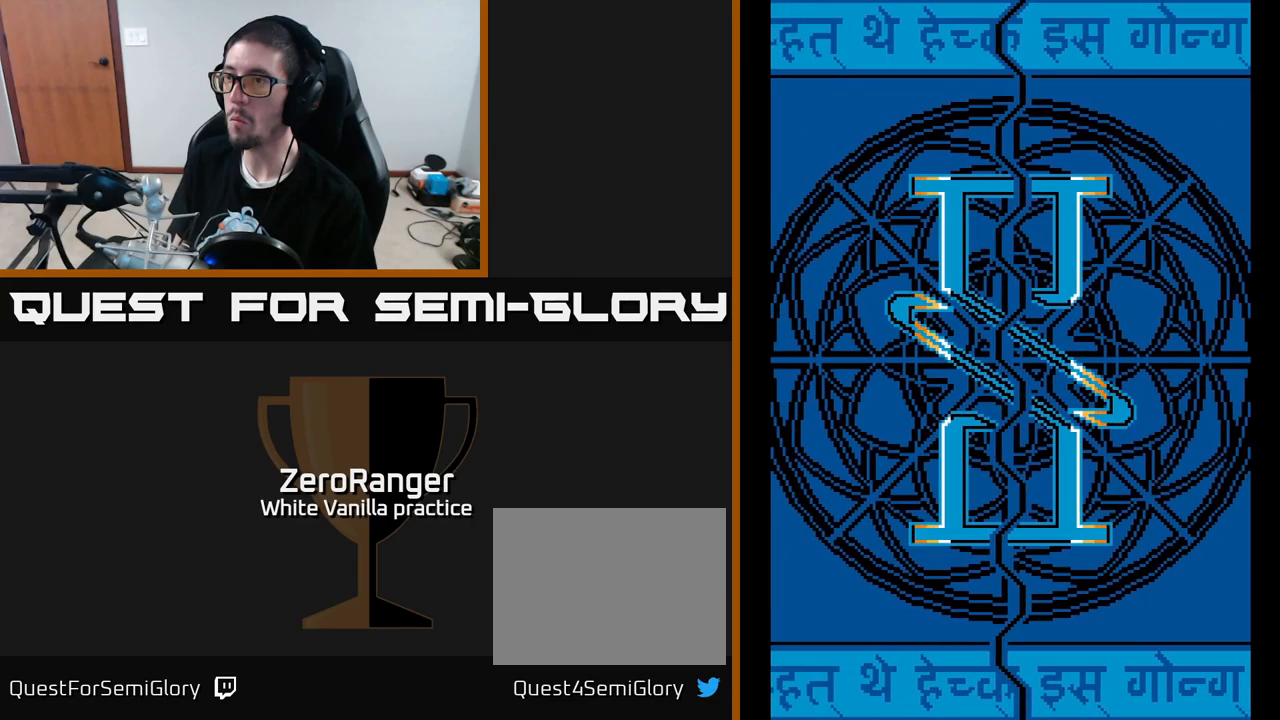
{"buttons": [], "right_stick": "center", "events": []}
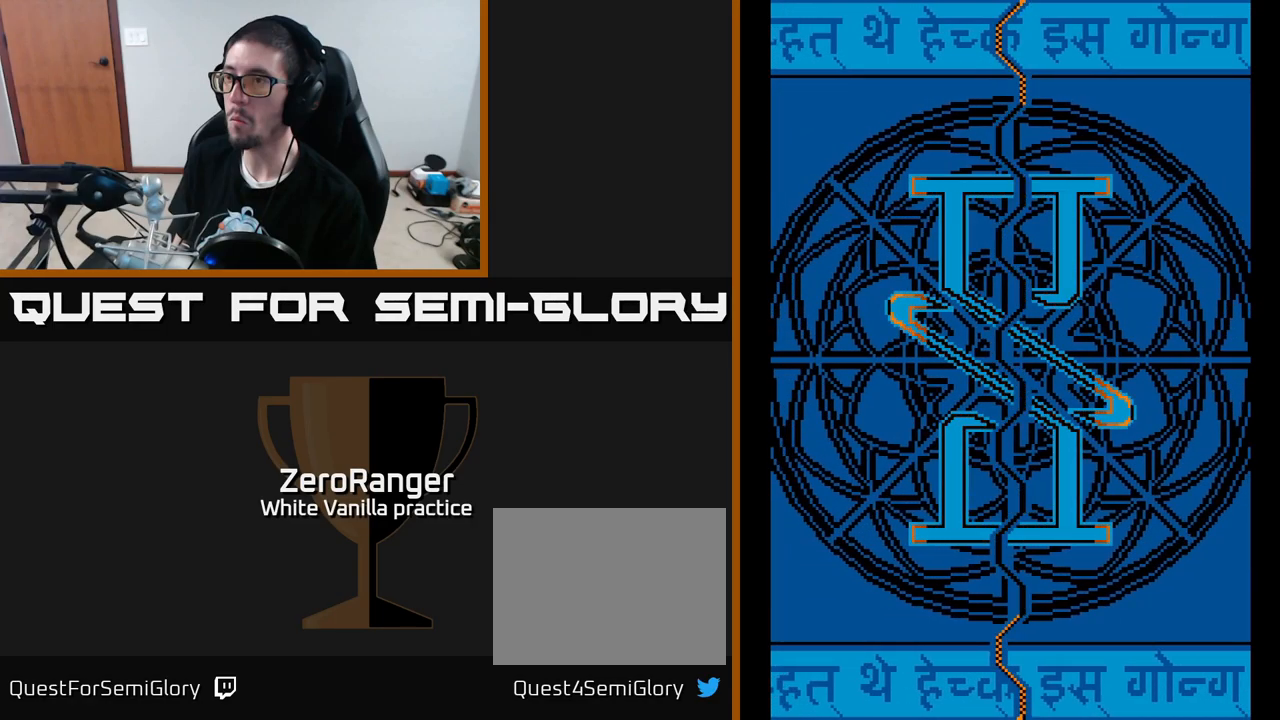
{"buttons": [], "right_stick": "center", "events": []}
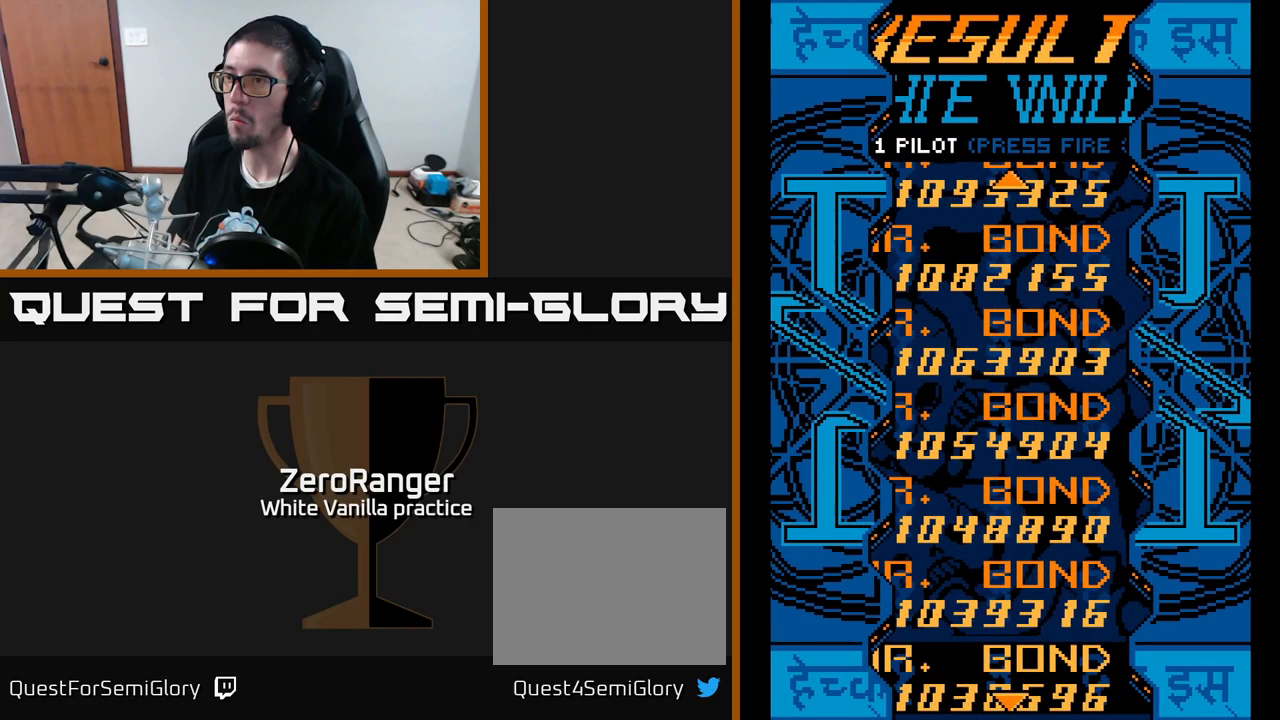
{"buttons": [], "right_stick": "center", "events": []}
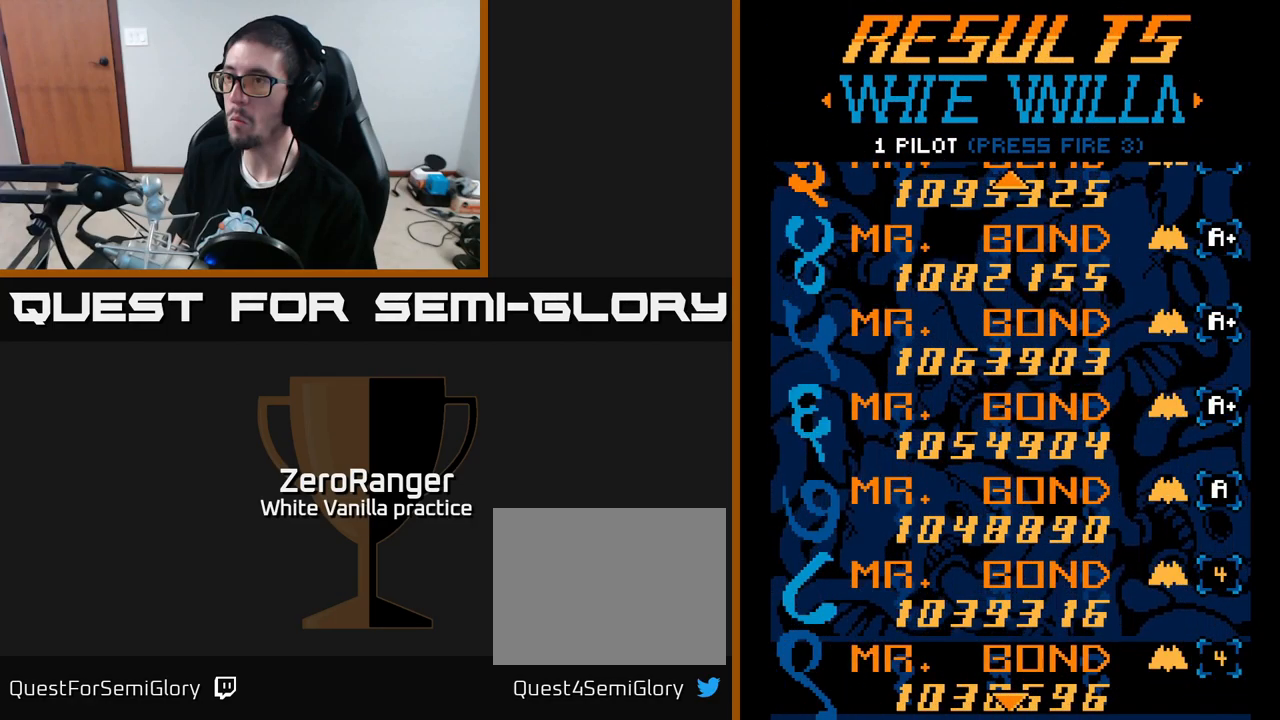
{"buttons": [], "right_stick": "center", "events": [[33, "DPAD_DOWN", "down"], [450, "DPAD_DOWN", "up"]]}
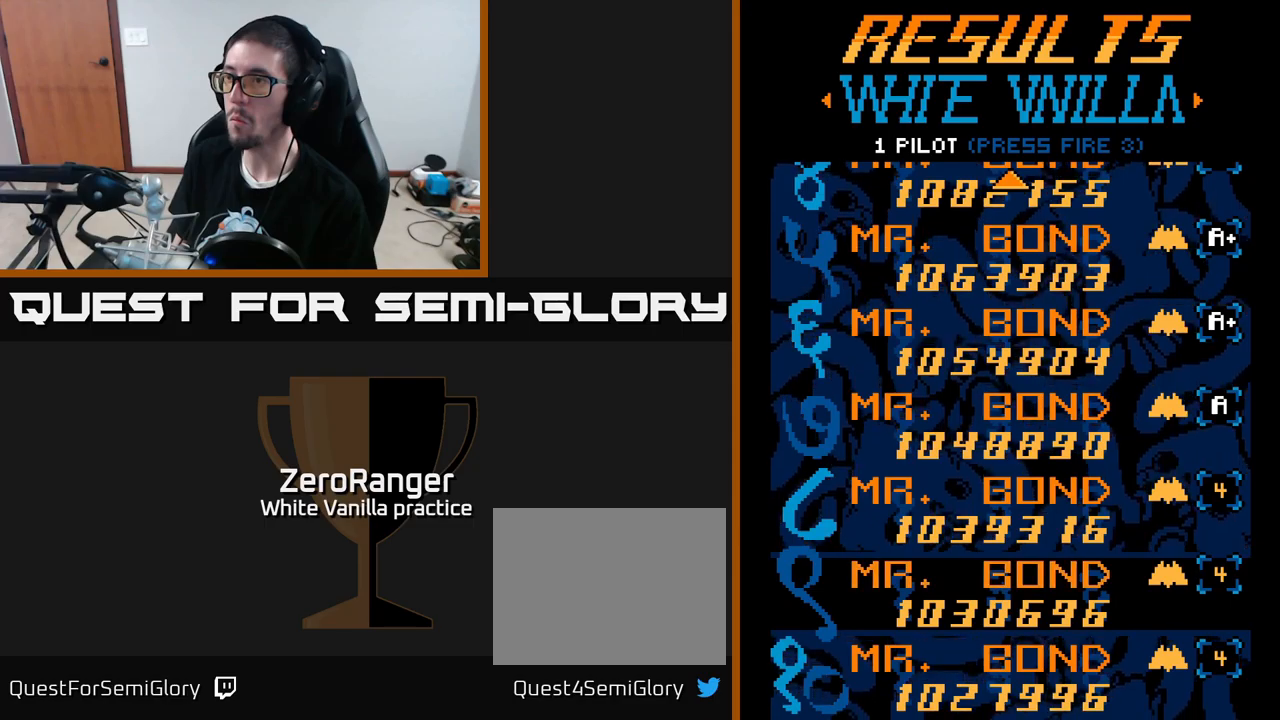
{"buttons": [], "right_stick": "center", "events": [[50, "DPAD_DOWN", "down"], [133, "DPAD_DOWN", "up"], [200, "DPAD_DOWN", "down"], [283, "DPAD_DOWN", "up"]]}
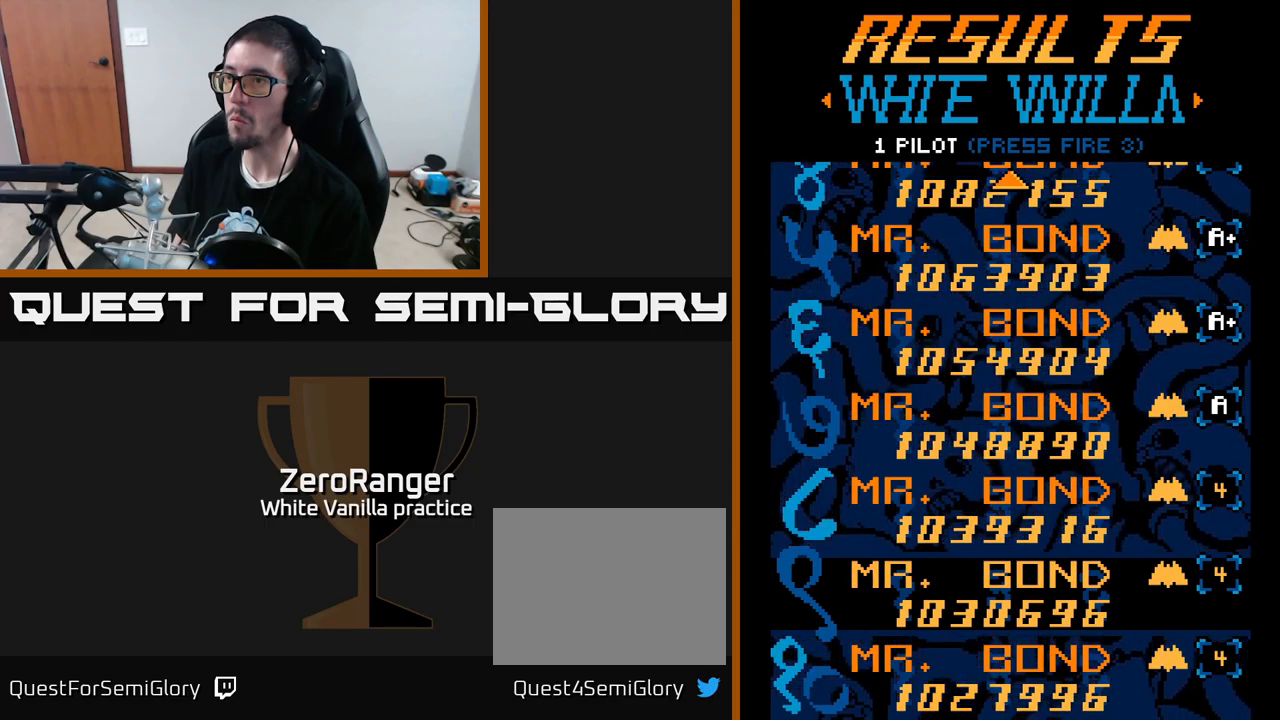
{"buttons": [], "right_stick": "center", "events": []}
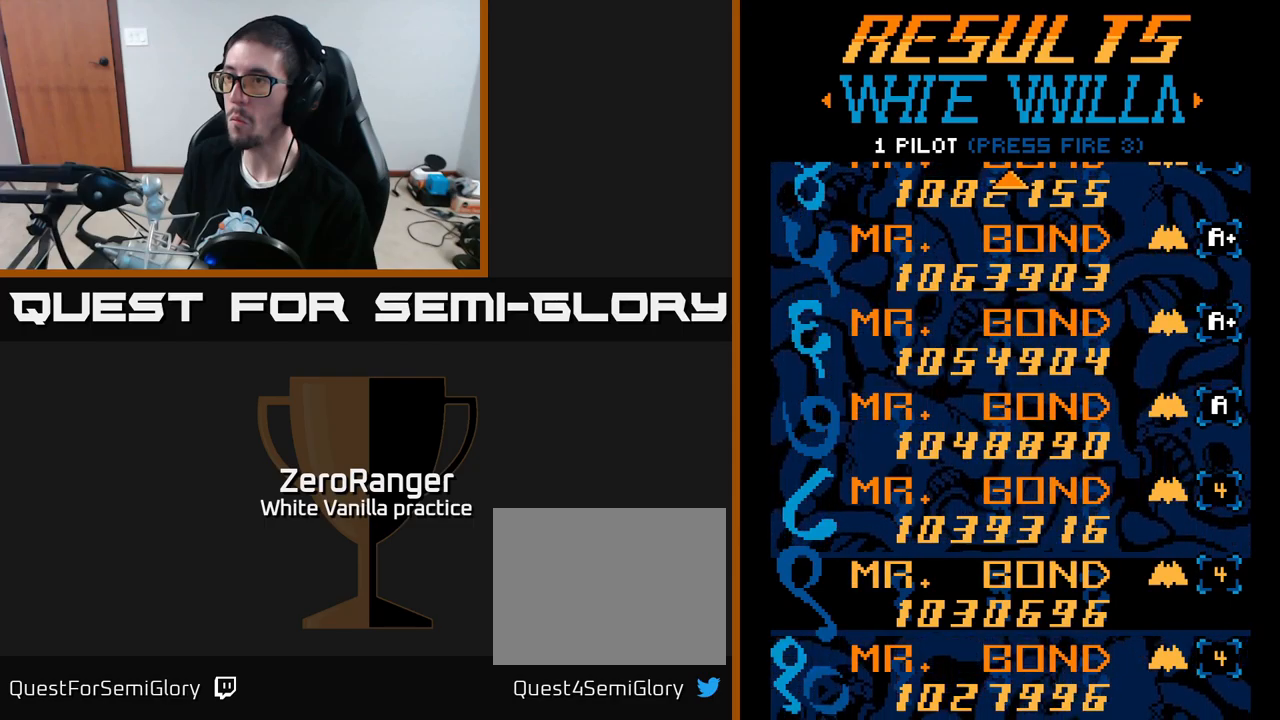
{"buttons": [], "right_stick": "center", "events": []}
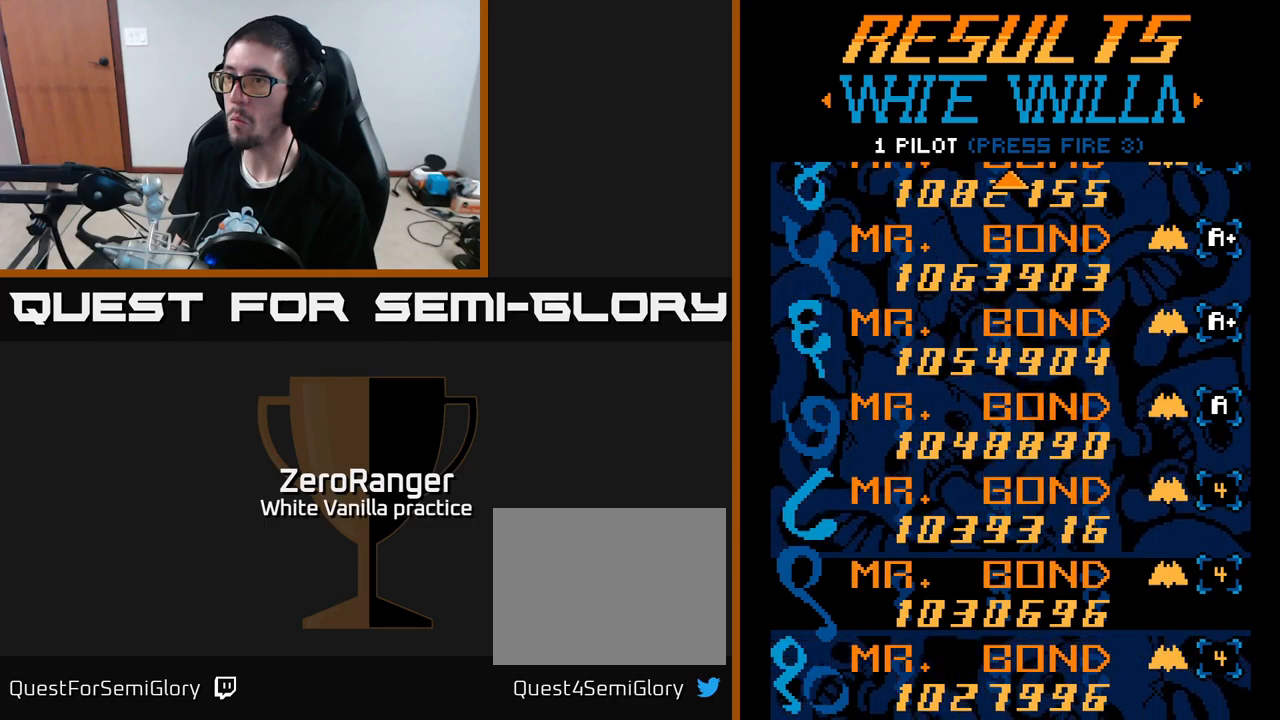
{"buttons": ["DPAD_UP"], "right_stick": "center", "events": [[433, "DPAD_UP", "down"]]}